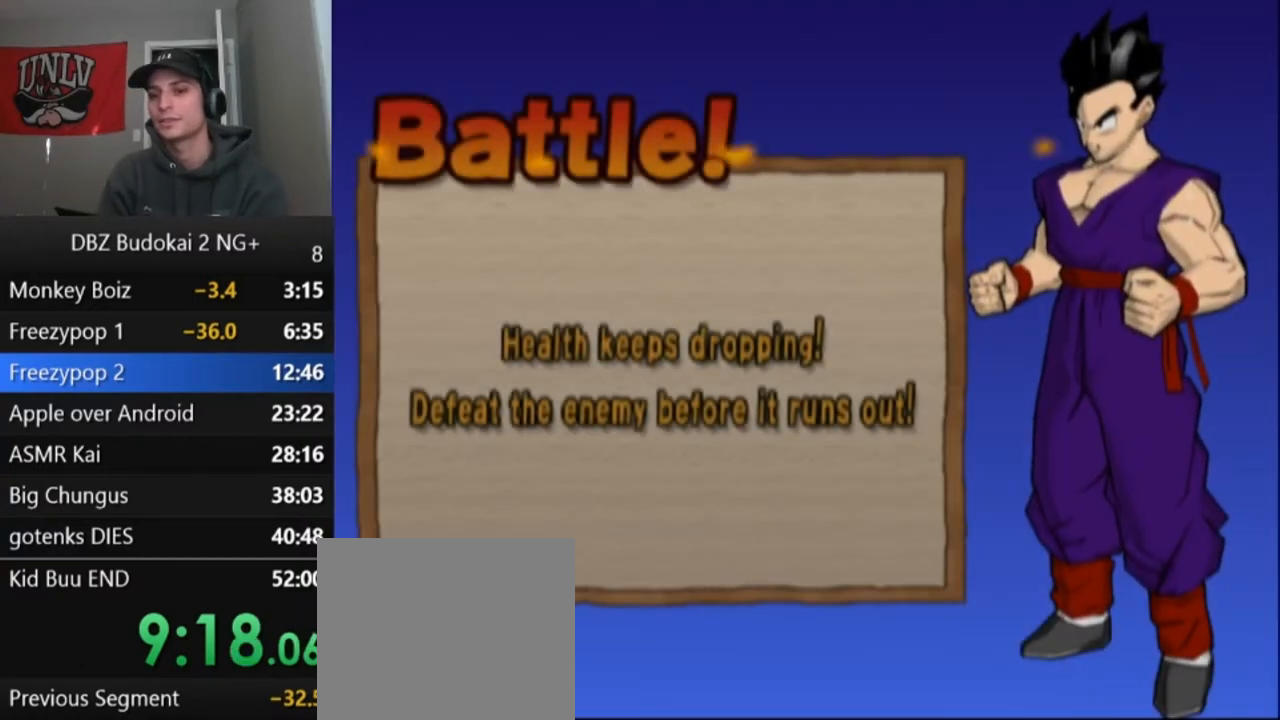
Gameplay with a controller (PlayStation layout); each line is a JSON object with the inputs held at the frame after it. "events" lists button and stick changes between this image and that frame as [ms after this image, input, new state], when the widget could be followed in between. Not read: right_stick.
{"buttons": ["START"], "left_stick": "center"}
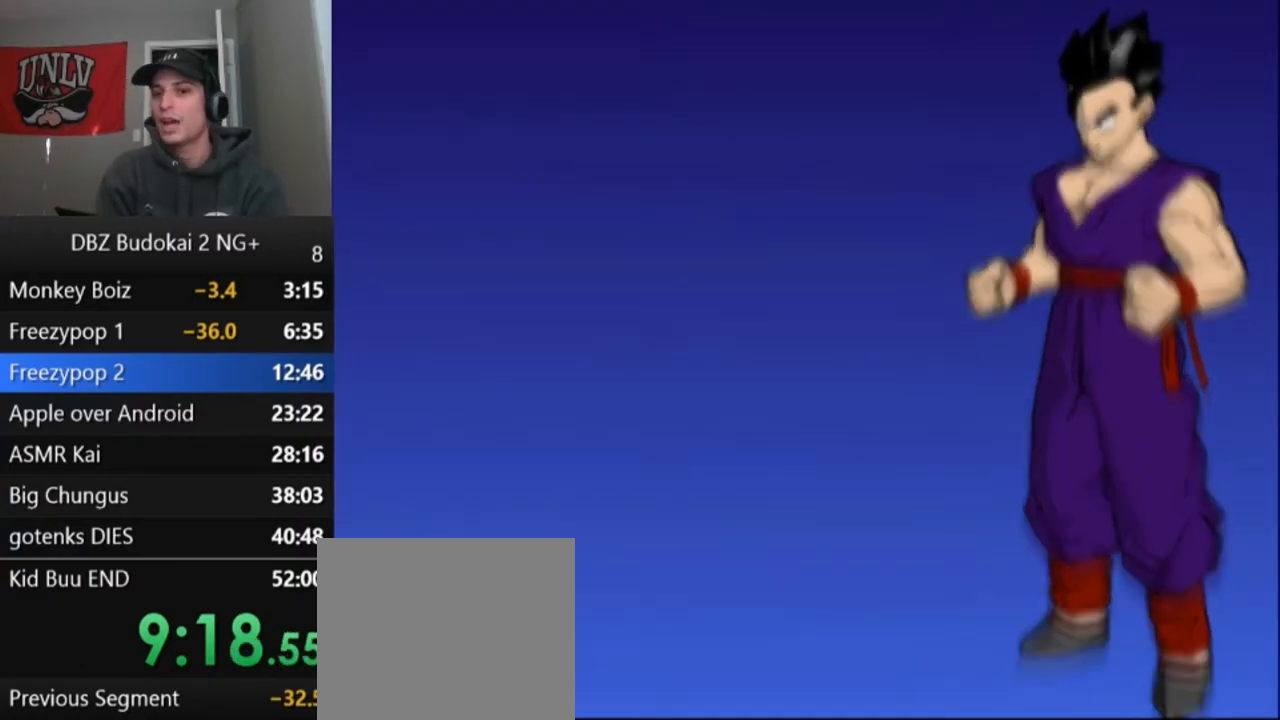
{"buttons": ["START"], "left_stick": "center", "events": [[33, "START", "up"], [100, "START", "down"], [200, "START", "up"], [300, "START", "down"], [400, "START", "up"], [500, "START", "down"]]}
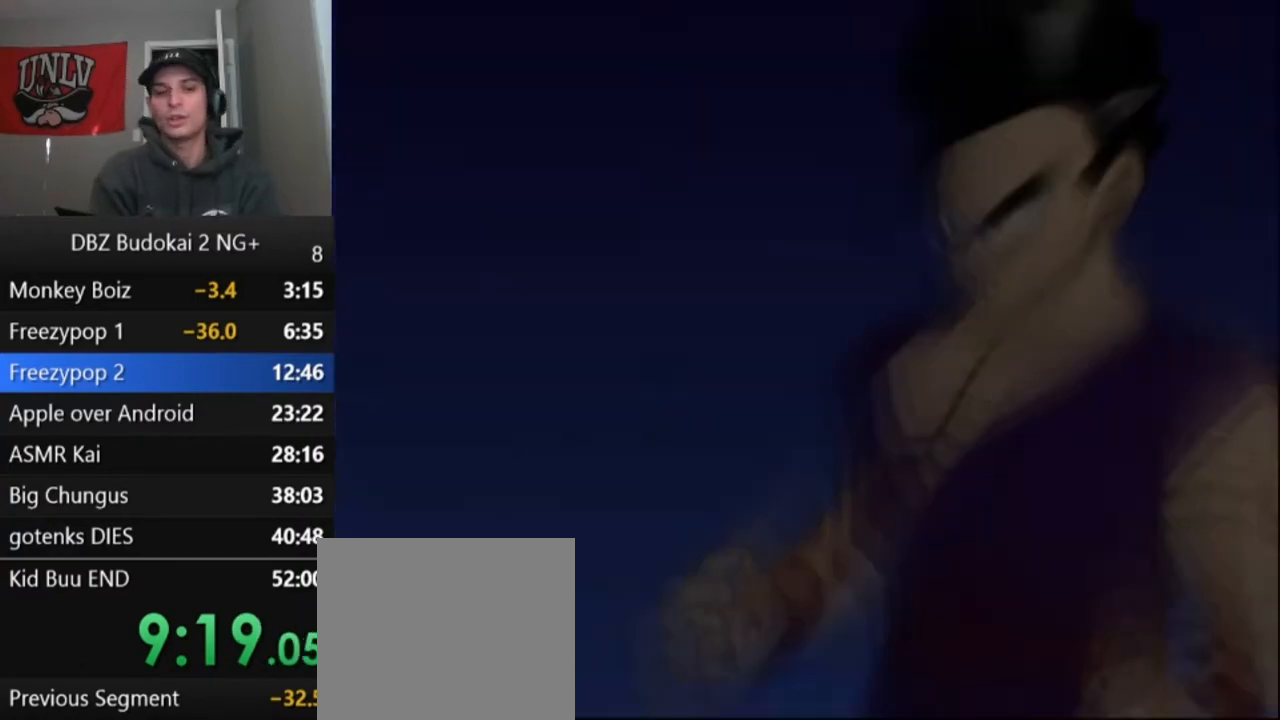
{"buttons": [], "left_stick": "center", "events": [[100, "START", "up"], [167, "START", "down"], [267, "START", "up"], [367, "START", "down"], [467, "START", "up"]]}
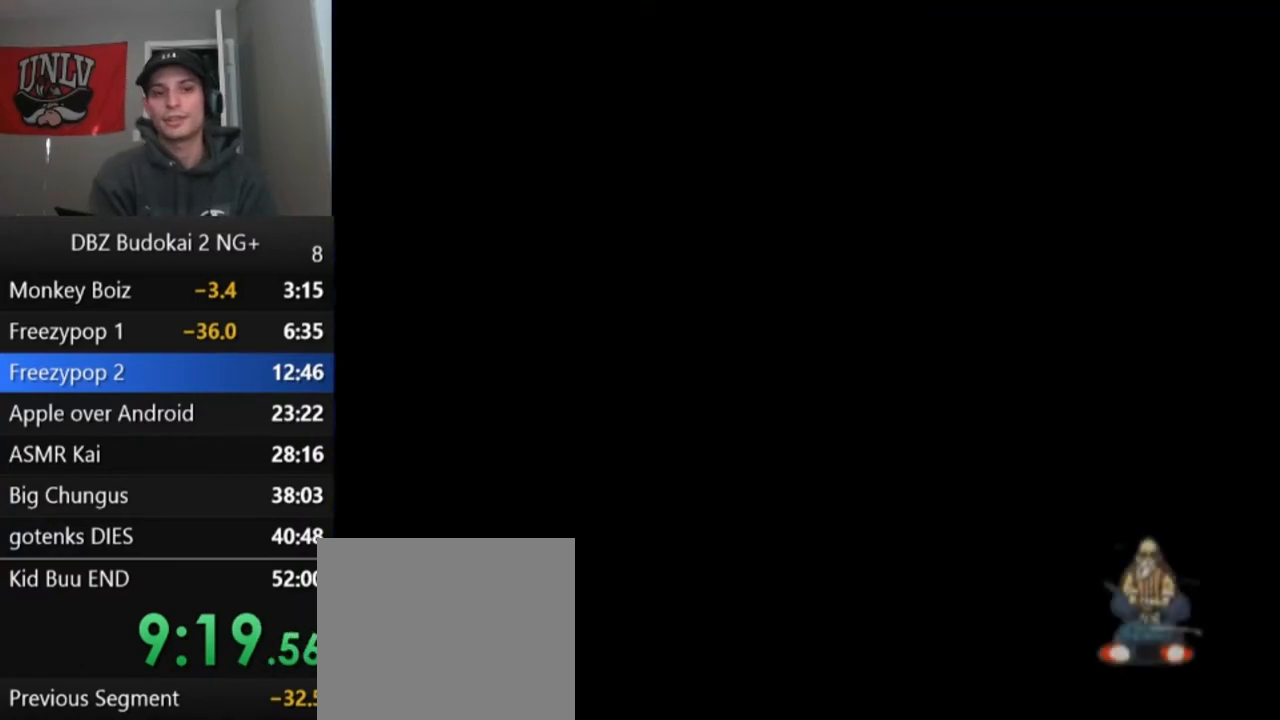
{"buttons": ["START"], "left_stick": "center", "events": [[33, "START", "down"], [133, "START", "up"], [233, "START", "down"], [367, "START", "up"], [433, "START", "down"]]}
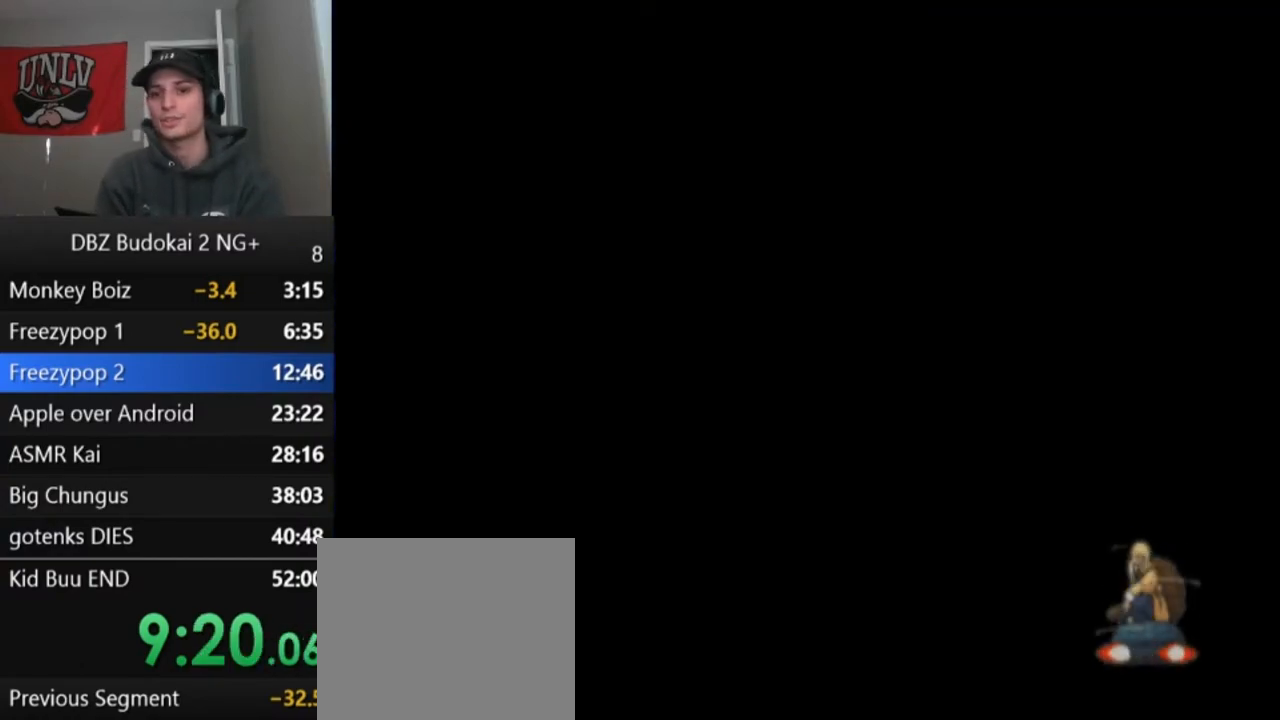
{"buttons": [], "left_stick": "center", "events": [[67, "START", "up"], [167, "START", "down"], [267, "START", "up"], [367, "START", "down"], [467, "START", "up"]]}
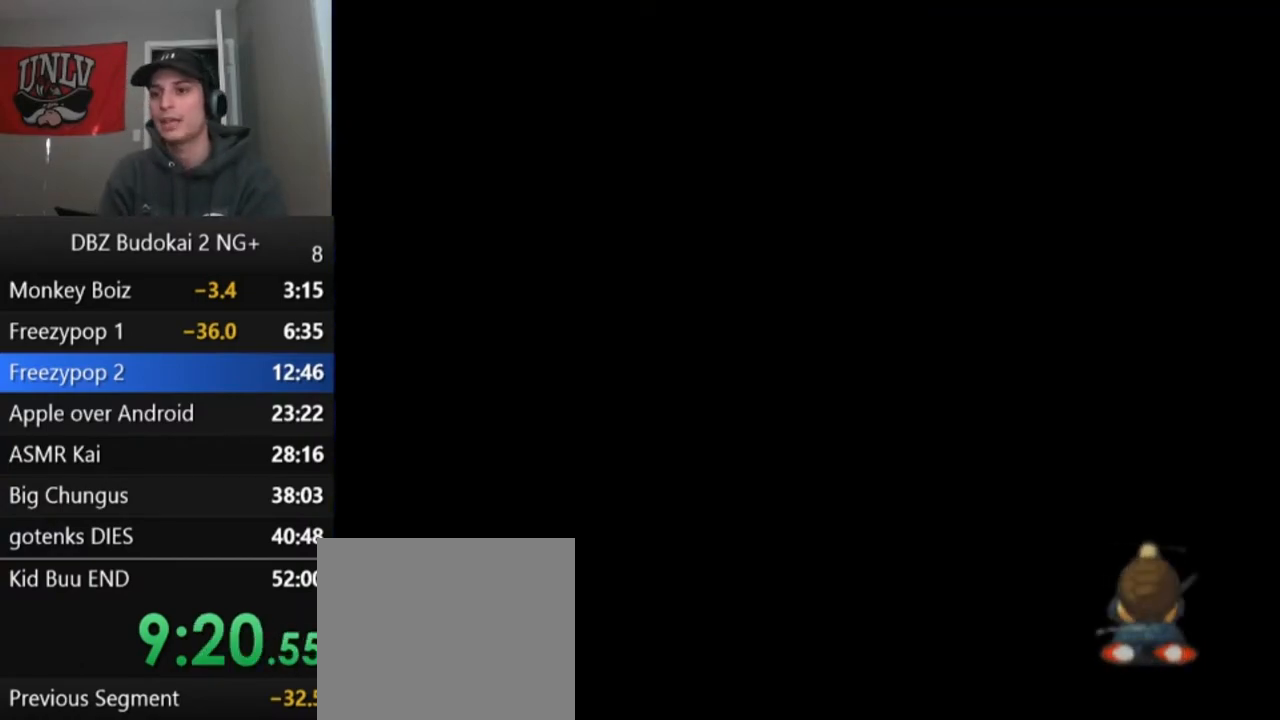
{"buttons": ["START"], "left_stick": "center", "events": [[33, "START", "down"], [200, "START", "up"], [267, "START", "down"], [400, "START", "up"], [500, "START", "down"]]}
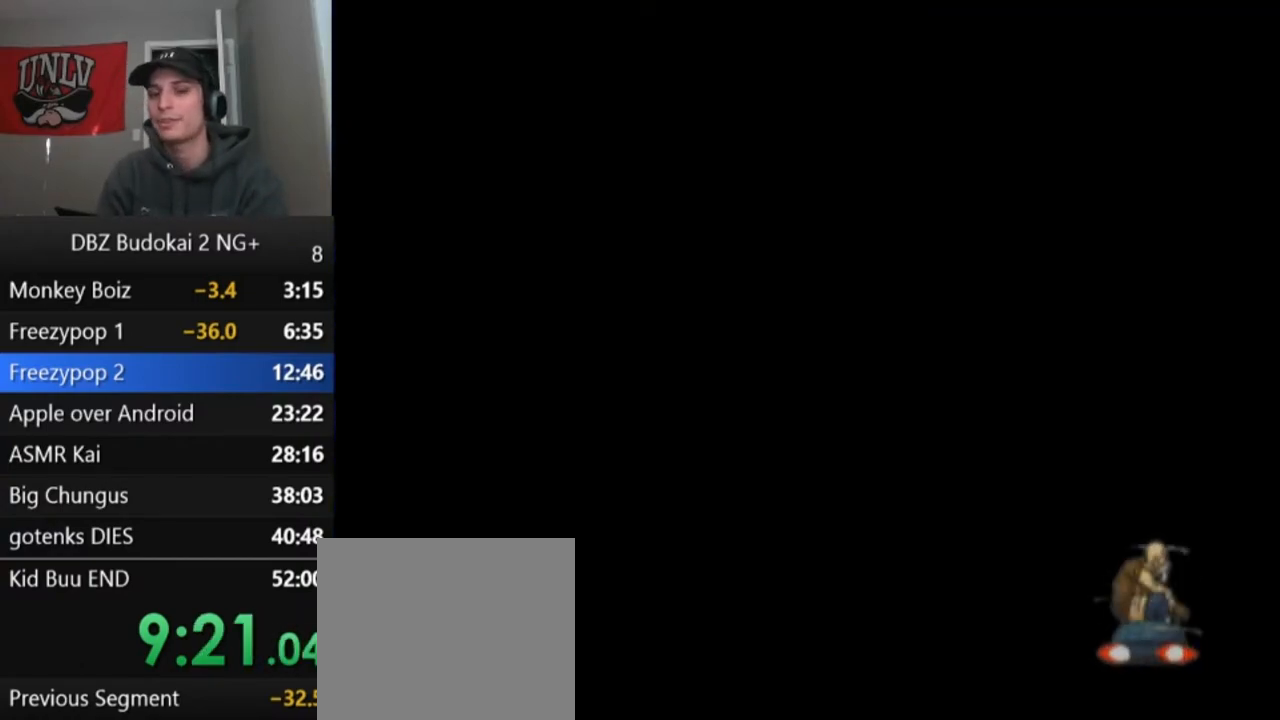
{"buttons": [], "left_stick": "center", "events": [[100, "START", "up"], [200, "START", "down"], [300, "START", "up"], [401, "START", "down"], [501, "START", "up"]]}
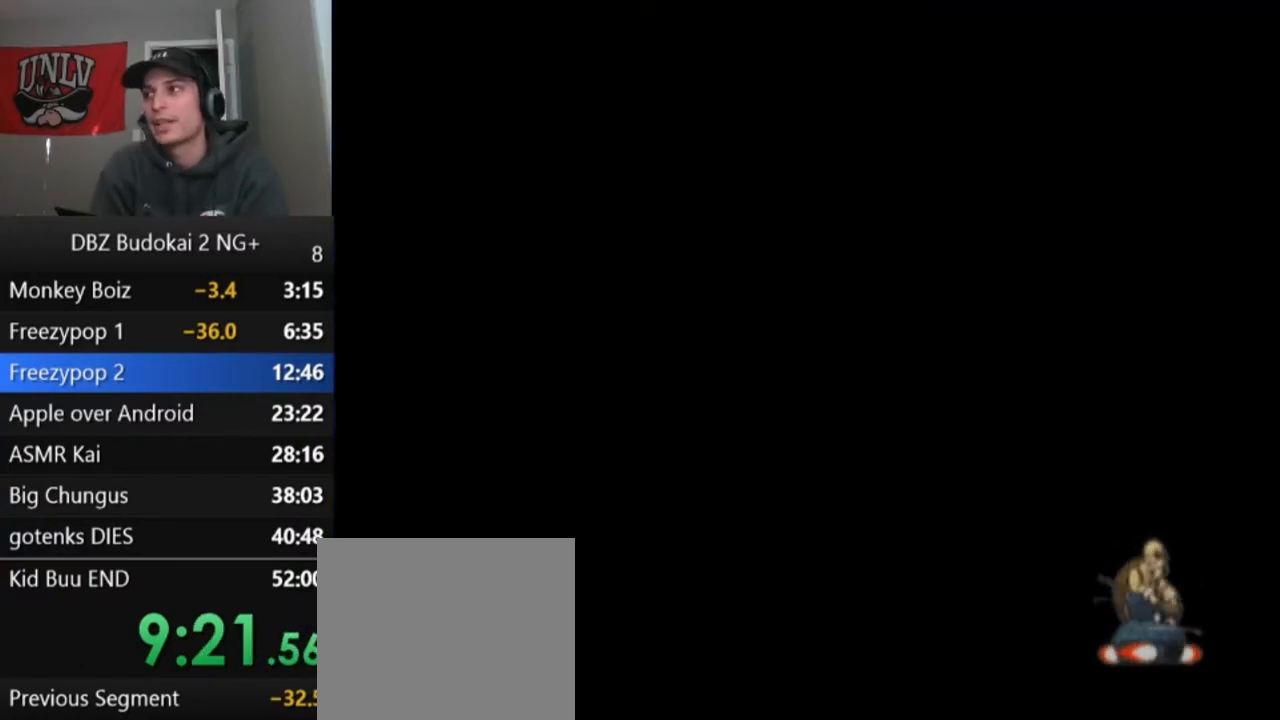
{"buttons": ["START"], "left_stick": "center", "events": [[66, "START", "down"], [166, "START", "up"], [267, "START", "down"], [333, "START", "up"], [433, "START", "down"]]}
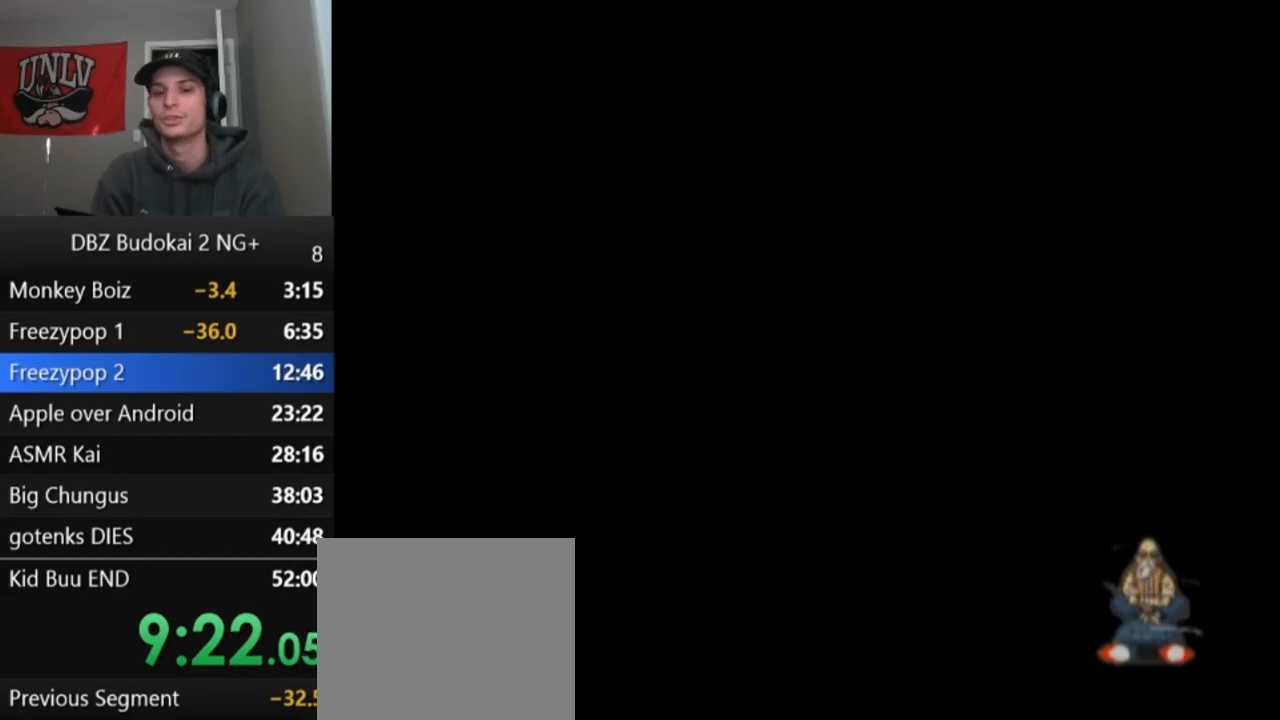
{"buttons": [], "left_stick": "center", "events": [[34, "START", "up"], [167, "START", "down"], [234, "START", "up"], [334, "START", "down"], [434, "START", "up"]]}
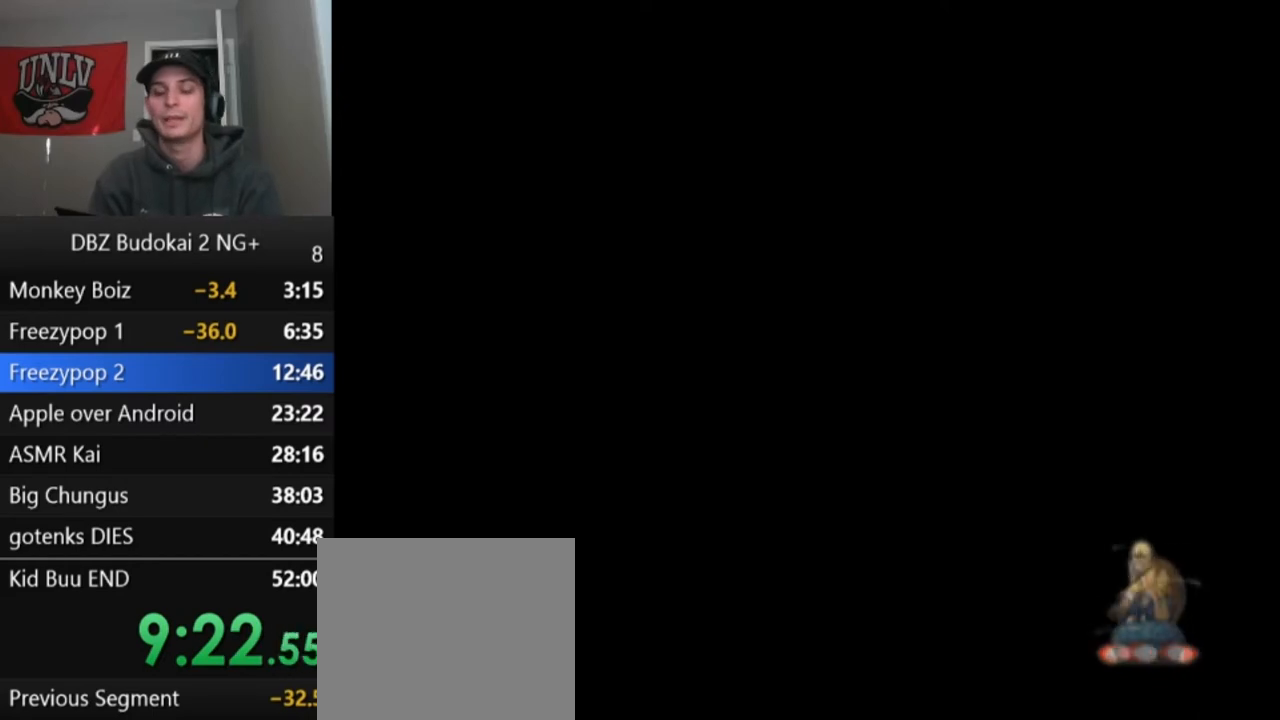
{"buttons": [], "left_stick": "center", "events": [[33, "START", "down"], [133, "START", "up"], [233, "START", "down"], [333, "START", "up"], [400, "START", "down"], [500, "START", "up"]]}
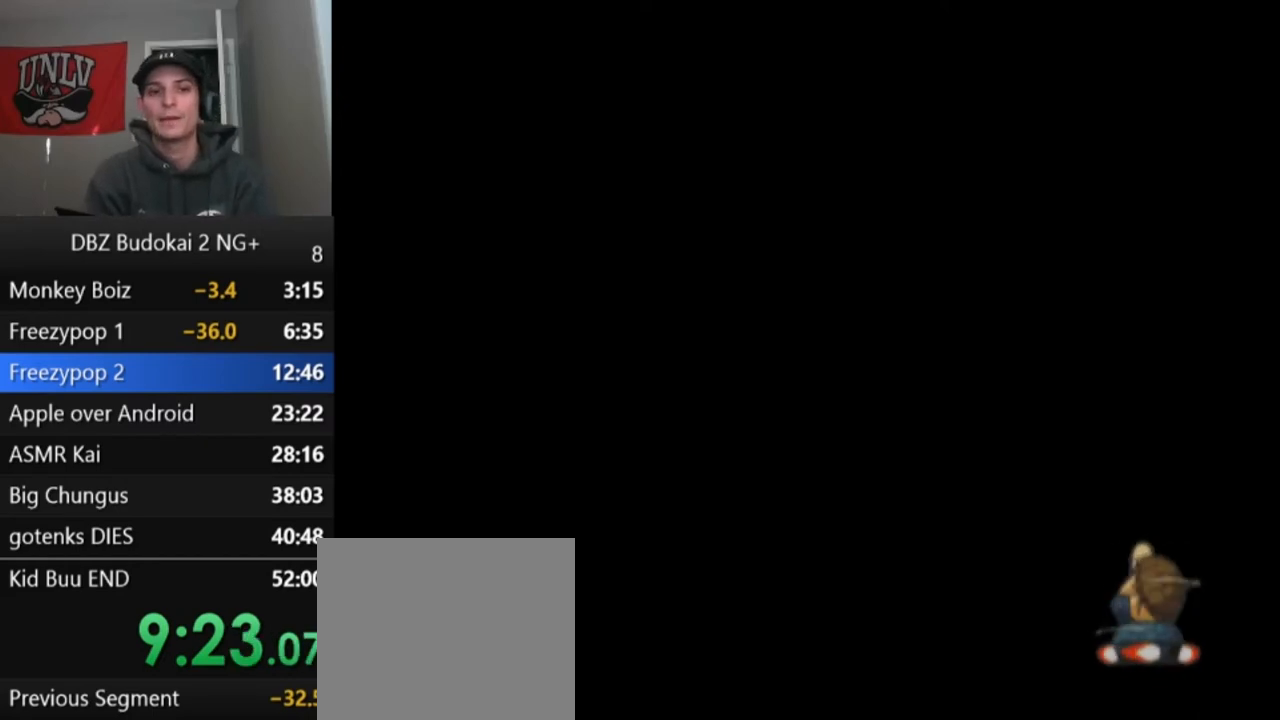
{"buttons": [], "left_stick": "center", "events": [[100, "START", "down"], [200, "START", "up"], [300, "START", "down"], [434, "START", "up"]]}
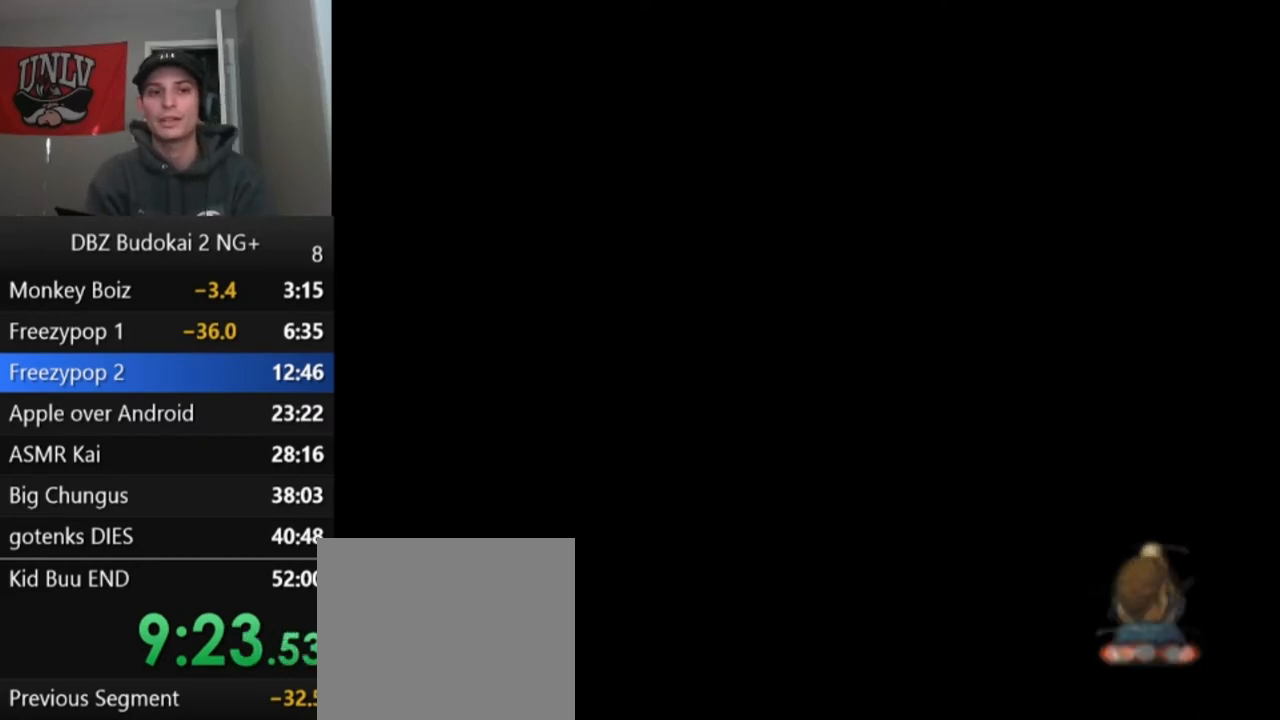
{"buttons": ["START"], "left_stick": "center", "events": [[67, "START", "down"], [167, "START", "up"], [234, "START", "down"], [334, "START", "up"], [434, "START", "down"]]}
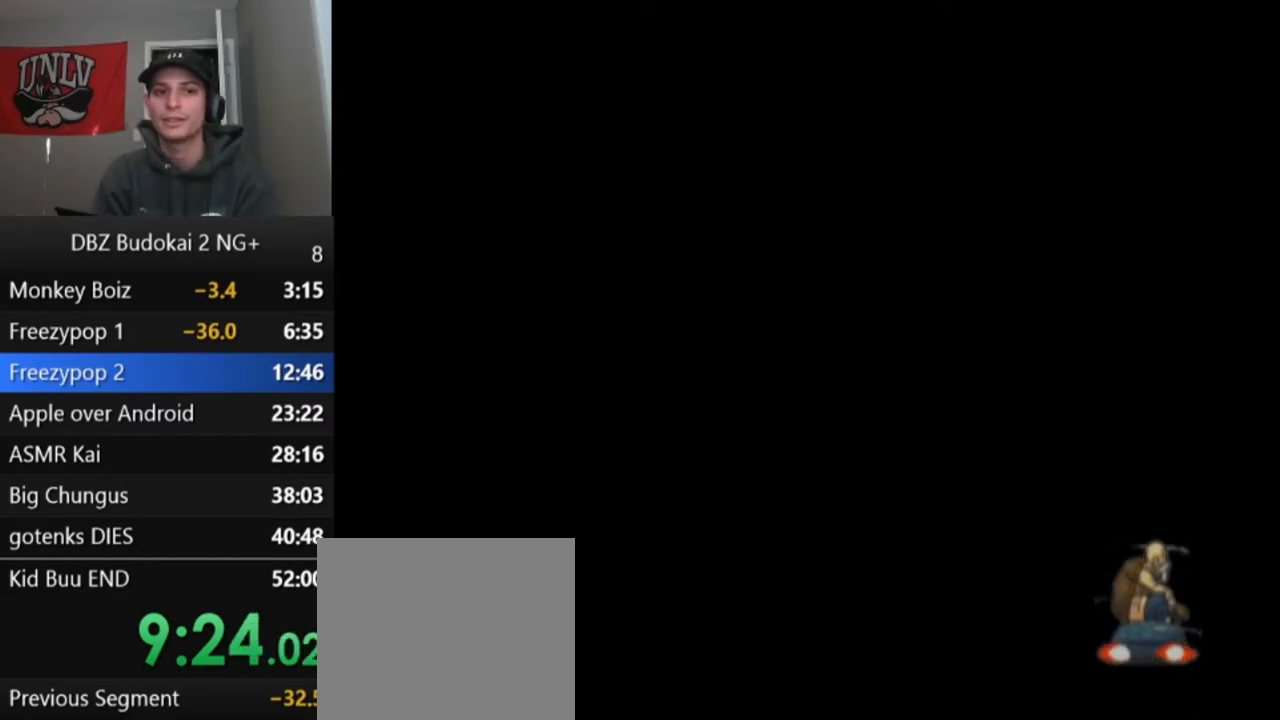
{"buttons": ["START"], "left_stick": "center", "events": [[33, "START", "up"], [133, "START", "down"], [167, "START", "up"], [267, "START", "down"], [367, "START", "up"], [467, "START", "down"]]}
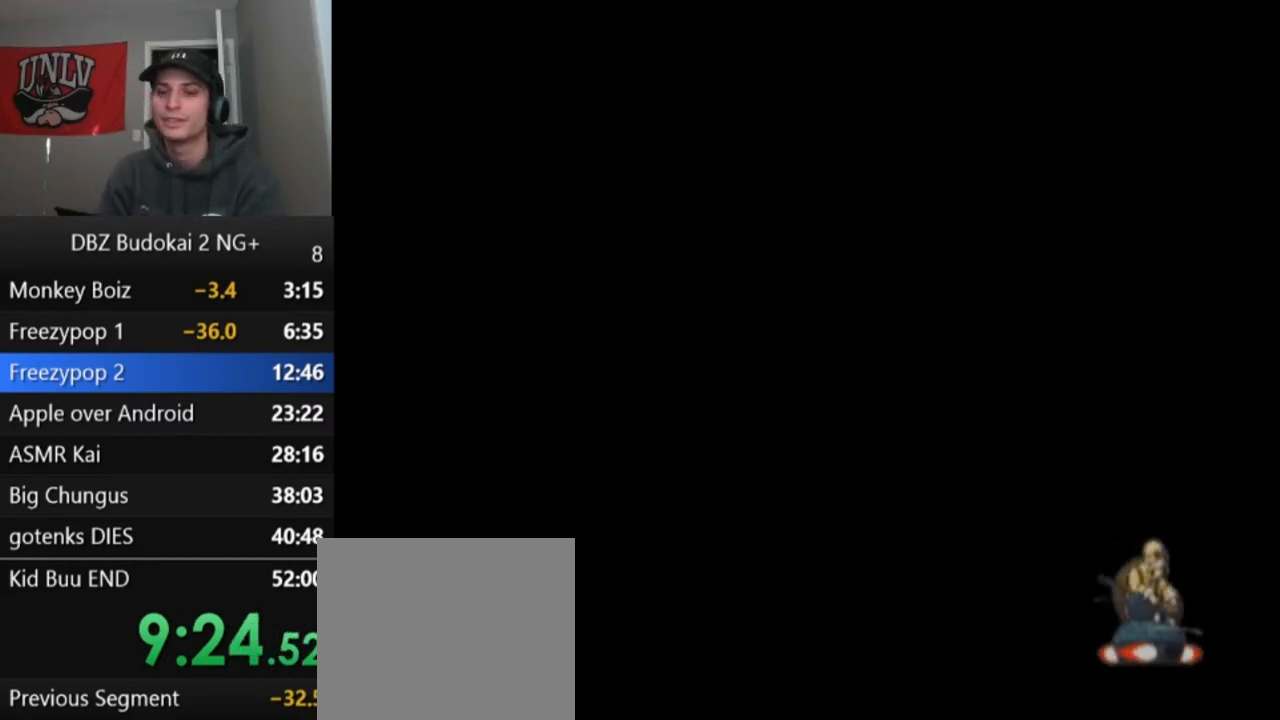
{"buttons": [], "left_stick": "center", "events": [[67, "START", "up"], [167, "START", "down"], [301, "START", "up"], [367, "START", "down"], [467, "START", "up"]]}
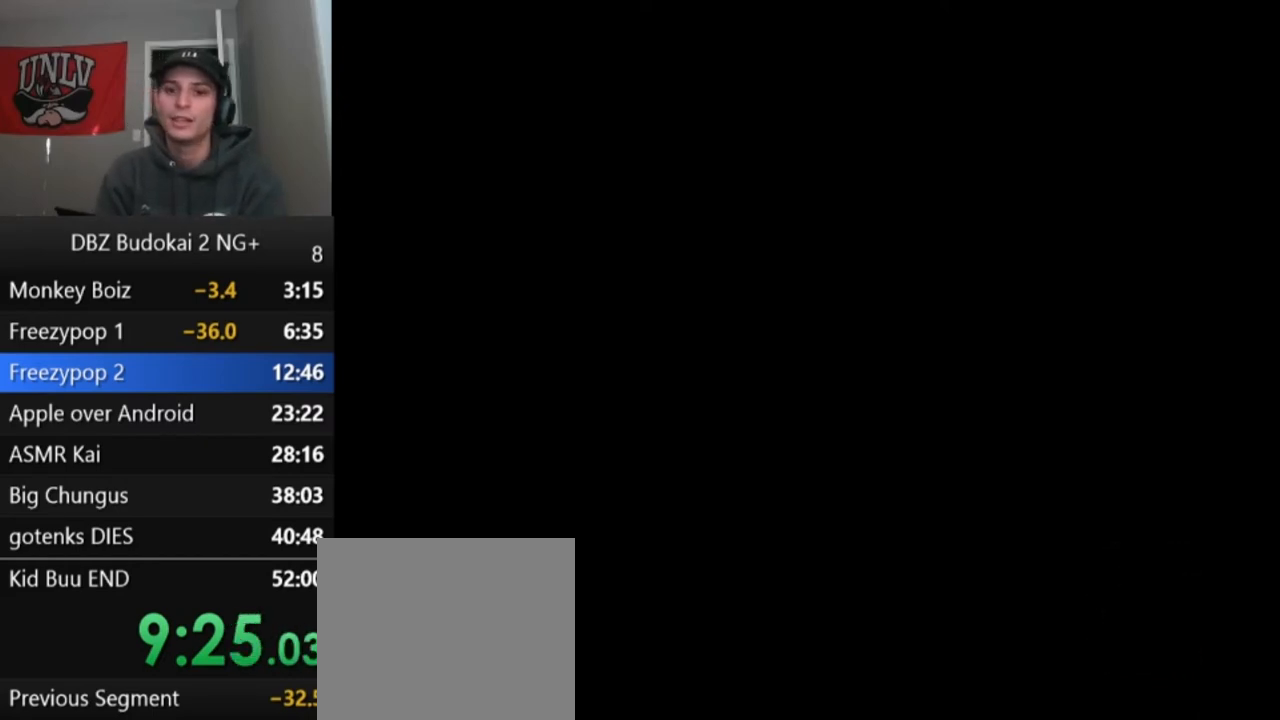
{"buttons": [], "left_stick": "center", "events": [[66, "START", "down"], [167, "START", "up"], [233, "START", "down"], [333, "START", "up"], [400, "START", "down"], [500, "START", "up"]]}
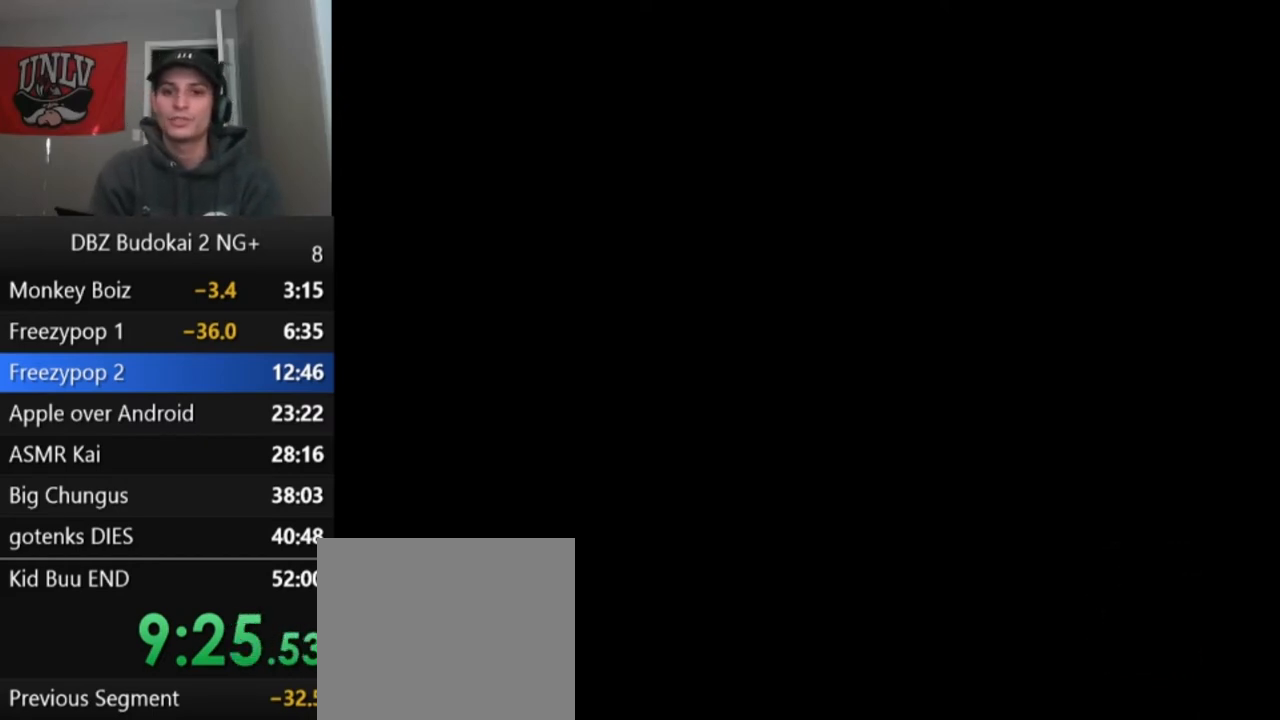
{"buttons": ["START"], "left_stick": "center", "events": [[67, "START", "down"], [167, "START", "up"], [267, "START", "down"], [367, "START", "up"], [434, "START", "down"]]}
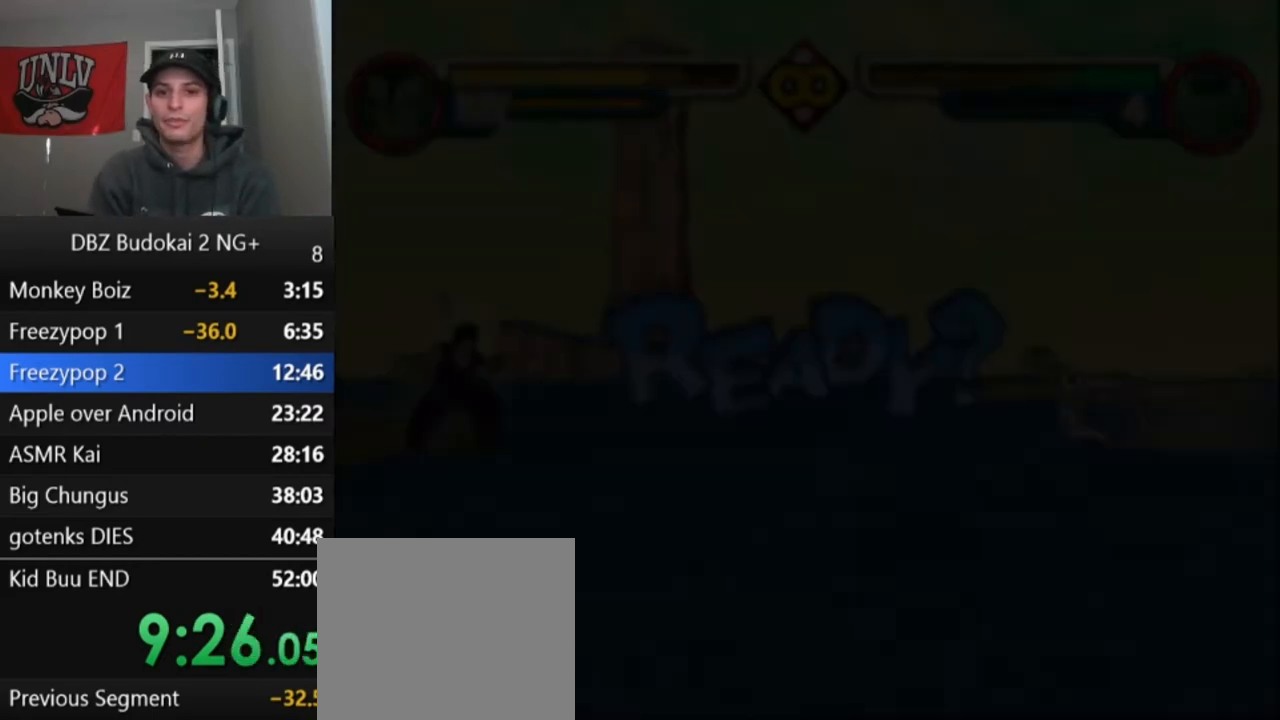
{"buttons": ["DPAD_RIGHT"], "left_stick": "center", "events": [[33, "START", "up"], [133, "START", "down"], [233, "START", "up"], [267, "DPAD_RIGHT", "down"], [333, "DPAD_RIGHT", "up"], [434, "DPAD_RIGHT", "down"]]}
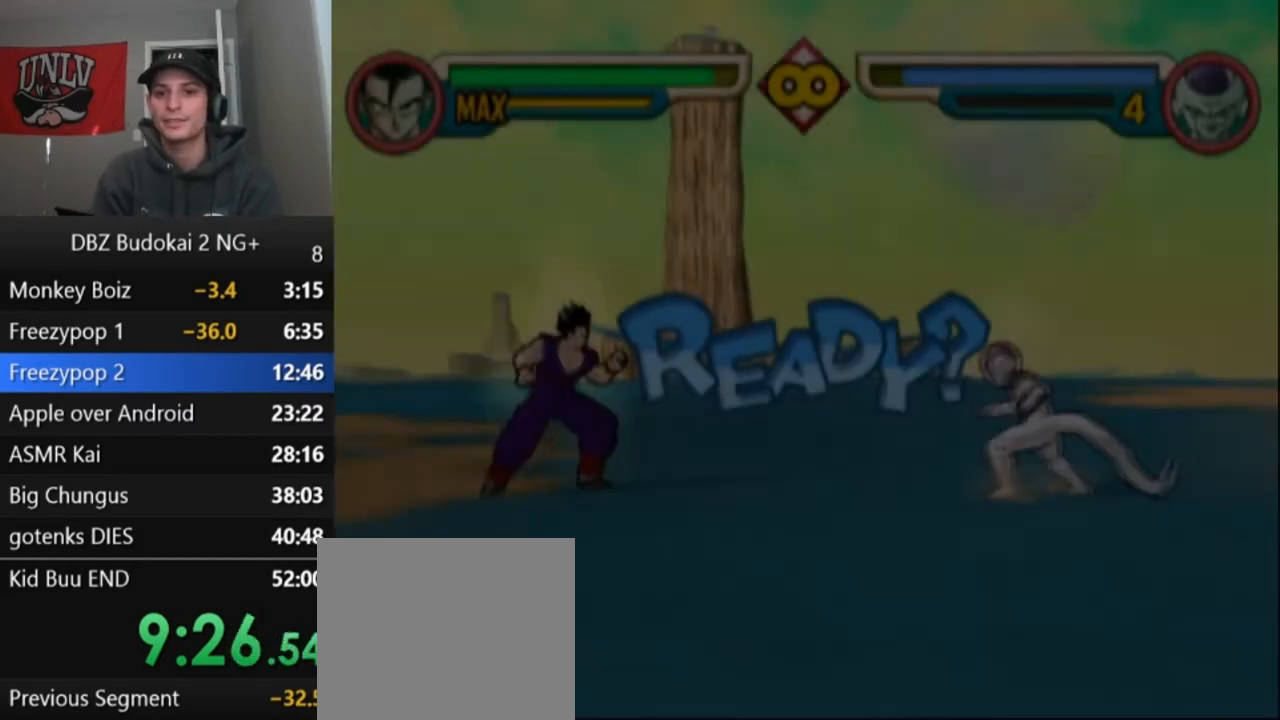
{"buttons": ["R1", "DPAD_RIGHT"], "left_stick": "center", "events": [[434, "R1", "down"]]}
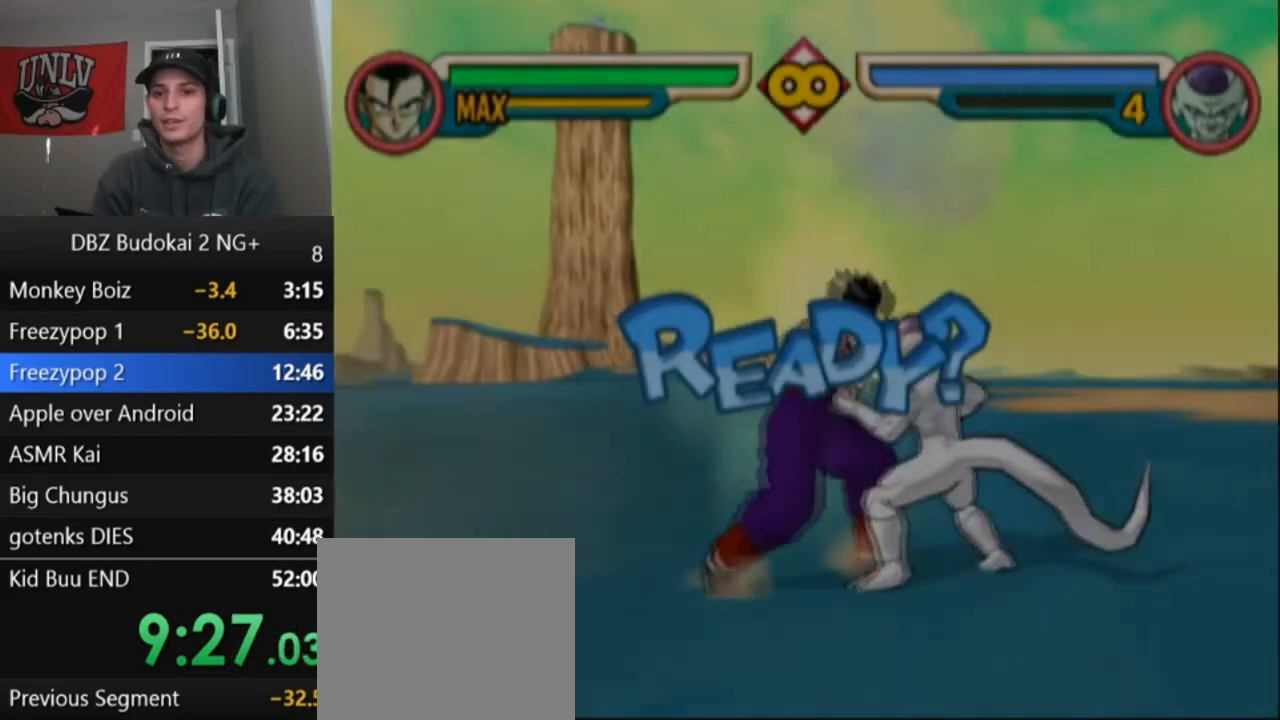
{"buttons": [], "left_stick": "center", "events": [[33, "DPAD_RIGHT", "up"], [33, "R1", "up"], [66, "R1", "down"], [167, "R1", "up"], [233, "R1", "down"], [333, "R1", "up"], [400, "R1", "down"], [467, "R1", "up"]]}
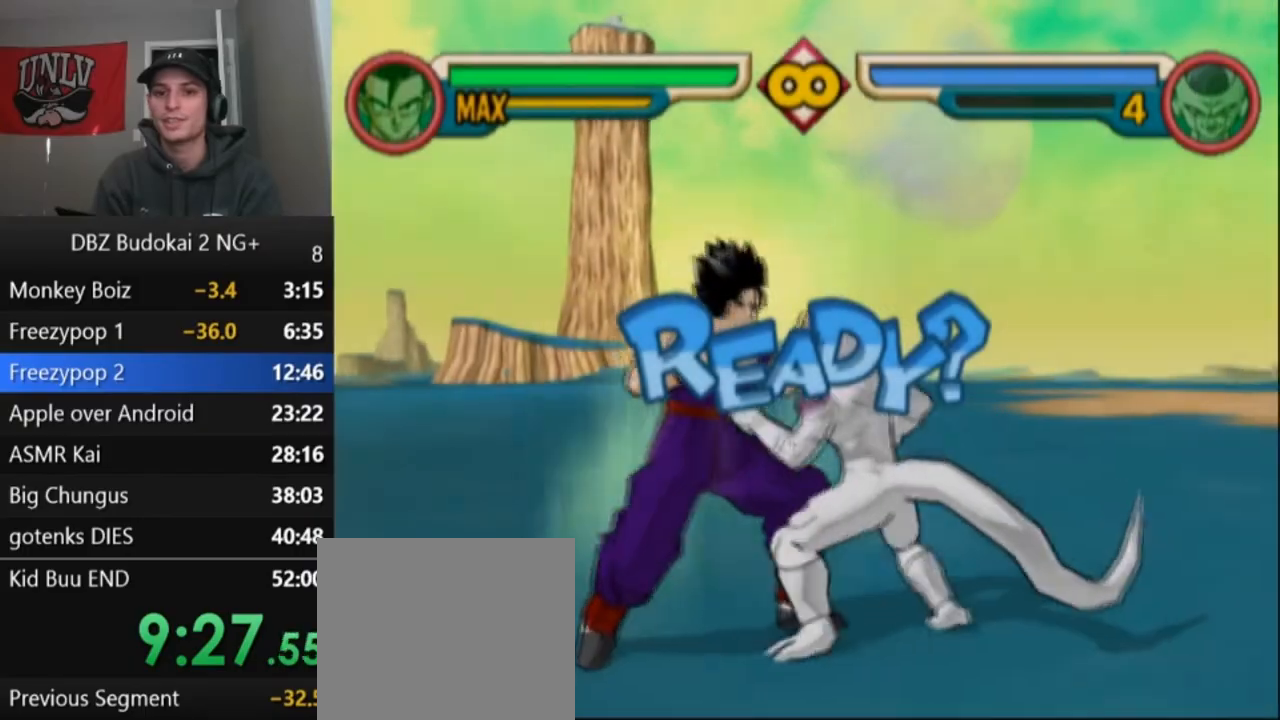
{"buttons": [], "left_stick": "center", "events": [[67, "R1", "down"], [134, "R1", "up"], [200, "R1", "down"], [301, "R1", "up"], [367, "R1", "down"], [434, "R1", "up"]]}
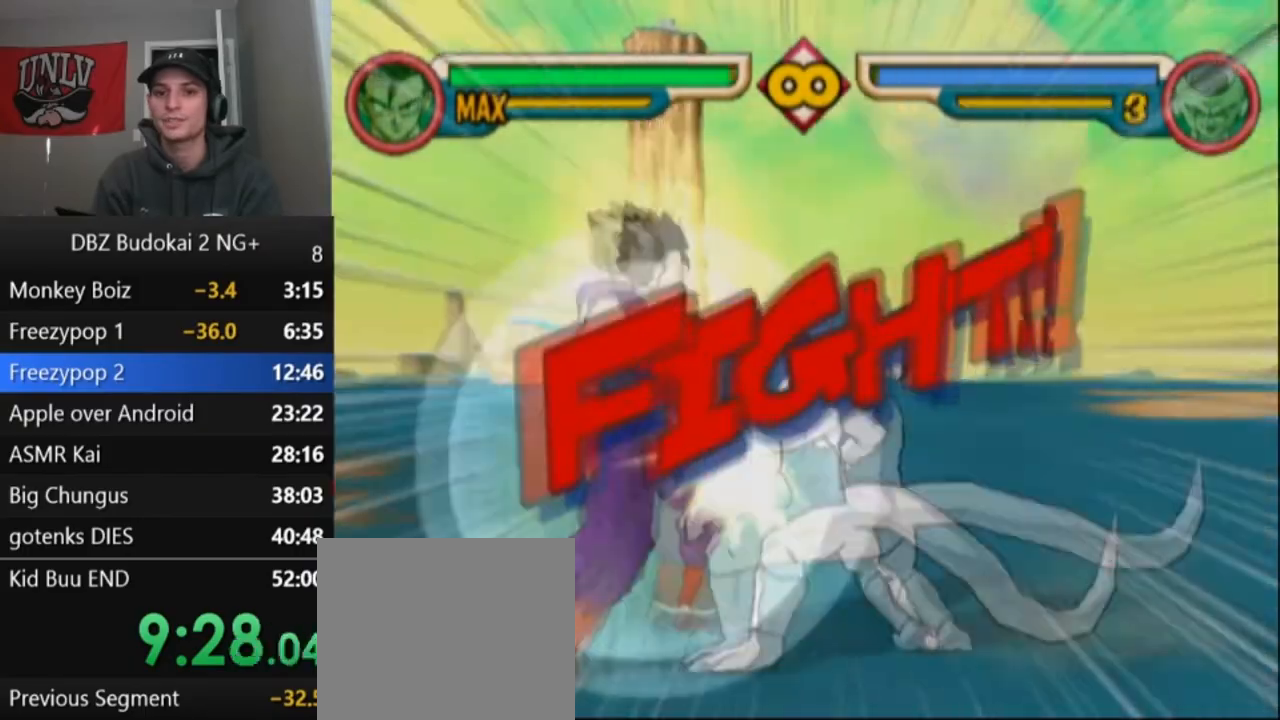
{"buttons": ["DPAD_RIGHT"], "left_stick": "center", "events": [[33, "R1", "down"], [100, "R1", "up"], [167, "R1", "down"], [267, "R1", "up"], [300, "DPAD_RIGHT", "down"], [367, "DPAD_RIGHT", "up"], [434, "DPAD_RIGHT", "down"]]}
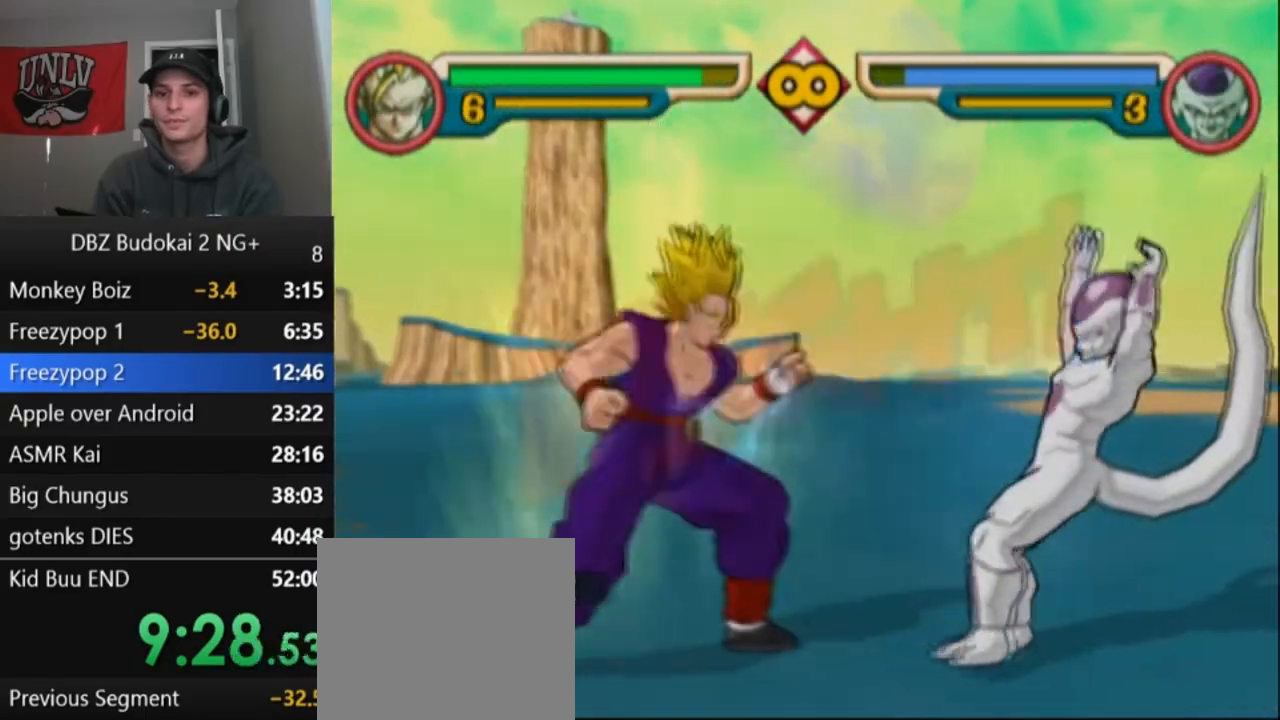
{"buttons": ["TRIANGLE"], "left_stick": "center", "events": [[234, "DPAD_RIGHT", "up"], [367, "DPAD_RIGHT", "down"], [367, "SQUARE", "down"], [467, "DPAD_RIGHT", "up"], [467, "SQUARE", "up"], [501, "TRIANGLE", "down"]]}
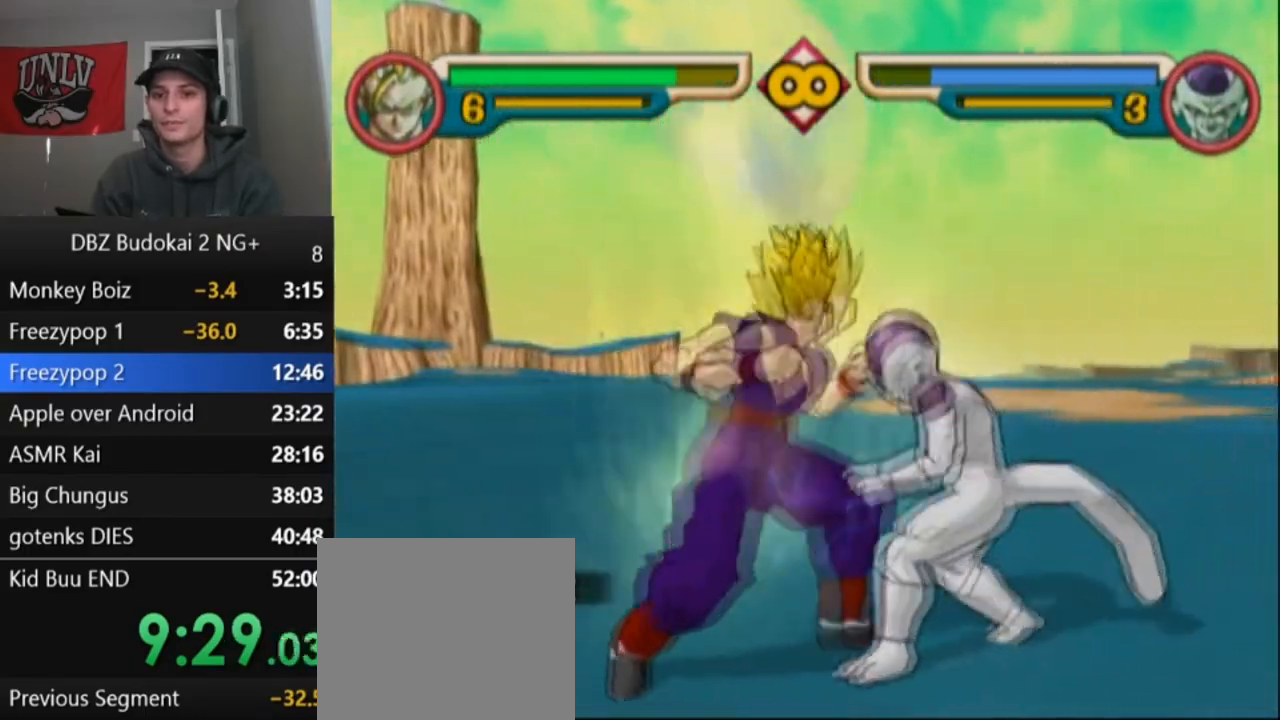
{"buttons": ["TRIANGLE", "L1", "DPAD_UP"], "left_stick": "center", "events": [[100, "TRIANGLE", "up"], [133, "TRIANGLE", "down"], [233, "DPAD_UP", "down"], [233, "L1", "down"], [300, "DPAD_UP", "up"], [300, "L1", "up"], [367, "DPAD_UP", "down"], [367, "L1", "down"], [434, "L1", "up"], [500, "L1", "down"]]}
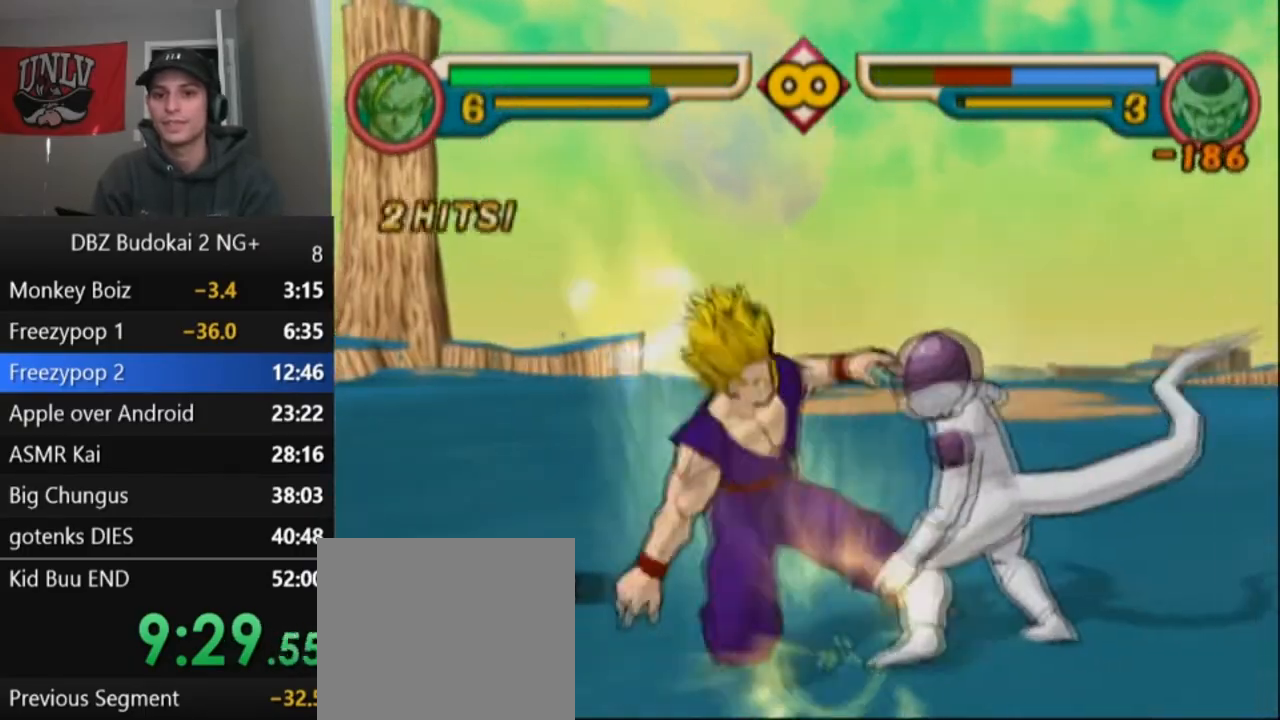
{"buttons": ["TRIANGLE"], "left_stick": "center", "events": [[100, "DPAD_UP", "up"], [100, "L1", "up"], [167, "DPAD_UP", "down"], [167, "L1", "down"], [234, "DPAD_UP", "up"], [234, "L1", "up"], [301, "DPAD_UP", "down"], [301, "L1", "down"], [401, "DPAD_UP", "up"], [401, "L1", "up"], [434, "TRIANGLE", "up"], [501, "TRIANGLE", "down"]]}
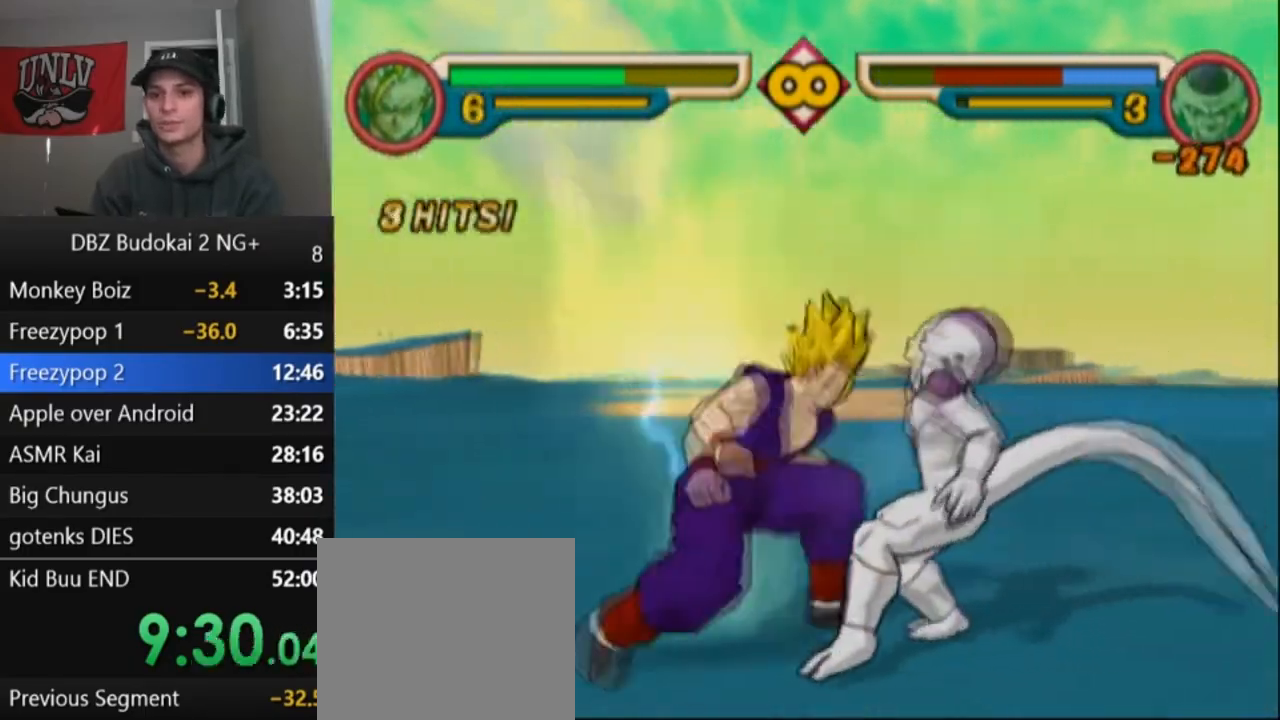
{"buttons": ["TRIANGLE"], "left_stick": "center", "events": [[100, "TRIANGLE", "up"], [167, "TRIANGLE", "down"], [233, "TRIANGLE", "up"], [333, "TRIANGLE", "down"], [400, "TRIANGLE", "up"], [500, "TRIANGLE", "down"]]}
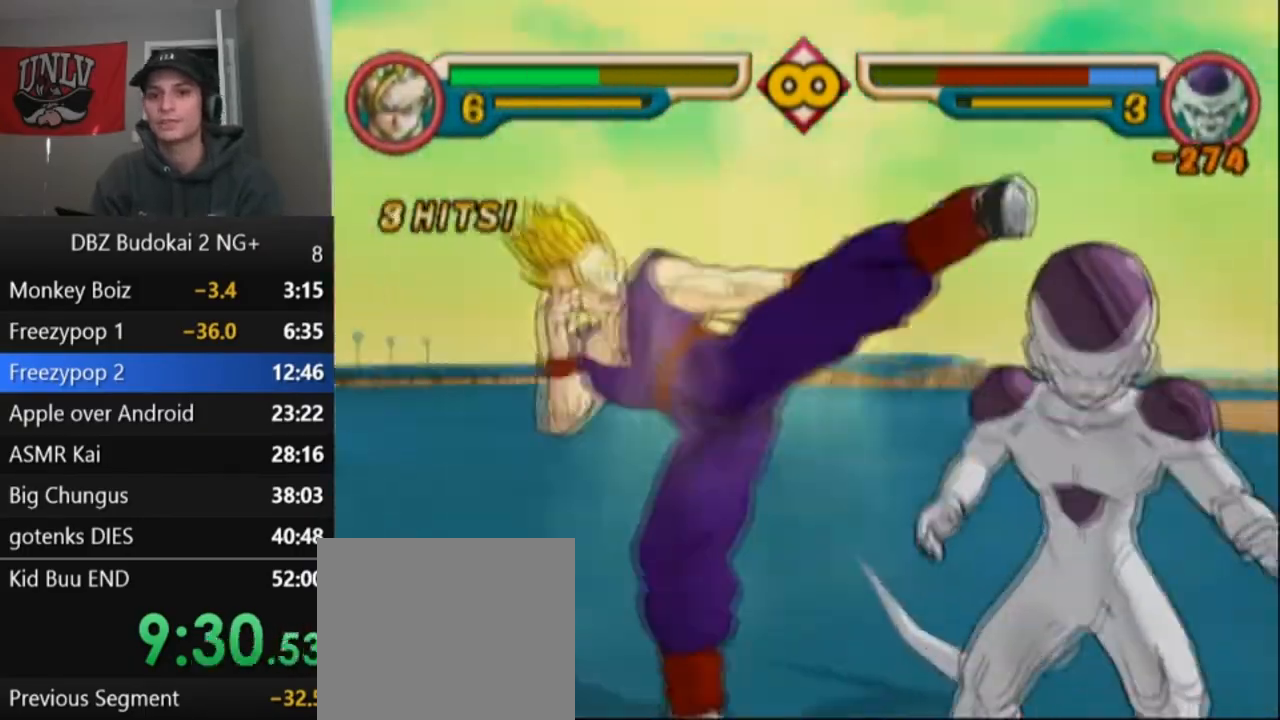
{"buttons": ["TRIANGLE"], "left_stick": "center", "events": [[67, "TRIANGLE", "up"], [134, "TRIANGLE", "down"], [234, "TRIANGLE", "up"], [301, "TRIANGLE", "down"], [434, "DPAD_UP", "down"], [434, "L1", "down"], [501, "DPAD_UP", "up"], [501, "L1", "up"]]}
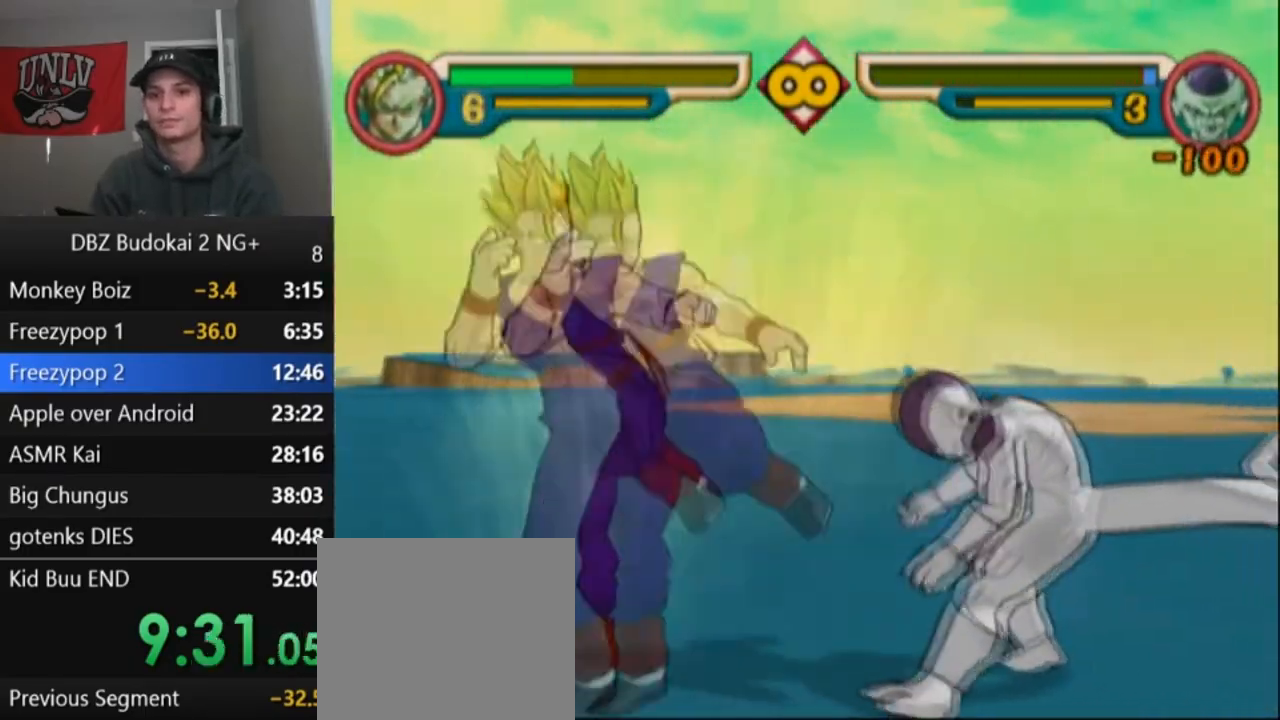
{"buttons": ["TRIANGLE", "DPAD_UP"], "left_stick": "center", "events": [[66, "DPAD_UP", "down"], [100, "L1", "down"], [133, "L1", "up"], [167, "DPAD_UP", "up"], [233, "DPAD_UP", "down"], [233, "L1", "down"], [300, "DPAD_UP", "up"], [300, "L1", "up"], [400, "DPAD_UP", "down"], [400, "L1", "down"], [467, "L1", "up"]]}